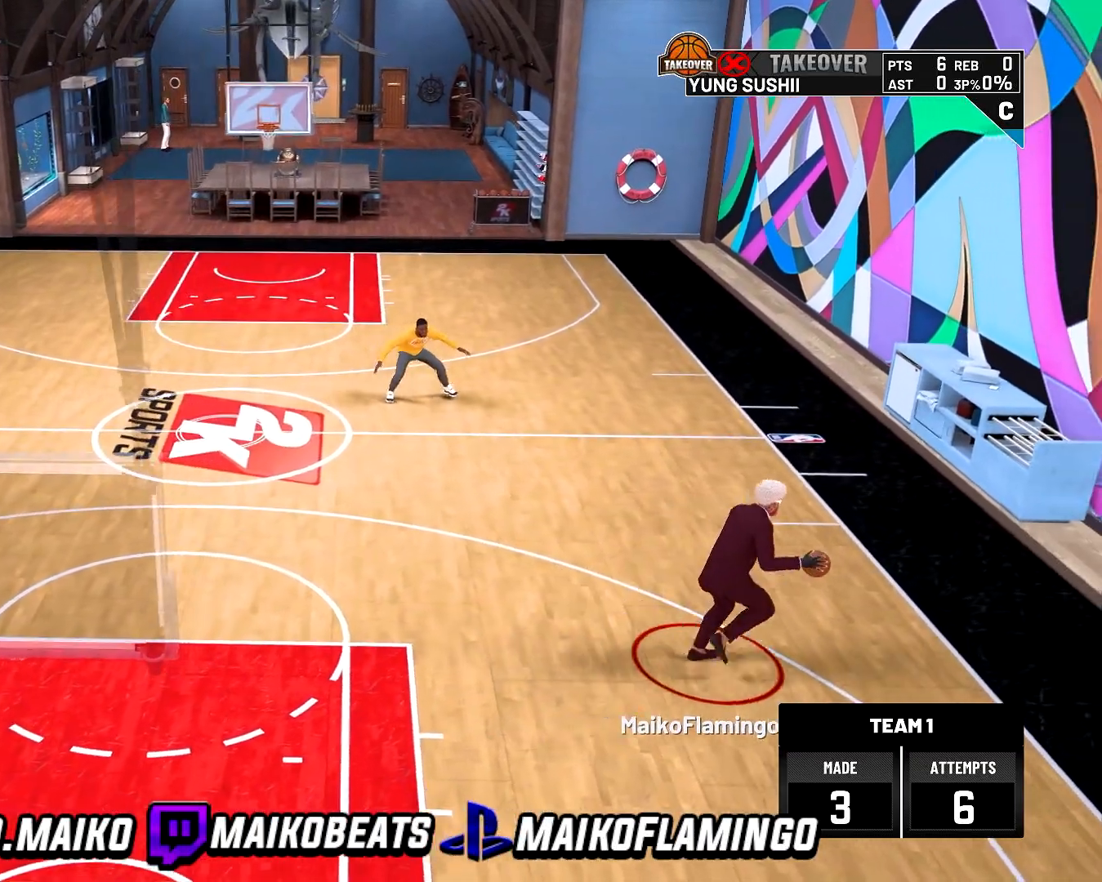
Gameplay with a controller (PlayStation layout); each line is a JSON object with the inputs held at the frame after it. "events" lists button and stick changes between this image and that frame as [ms after this image, input, new state], when the widget could be followed in between.
{"buttons": ["R2"], "left_stick": "up-left", "right_stick": "center", "events": [[33, "right_stick", "left"], [100, "right_stick", "center"], [300, "R2", "down"], [300, "left_stick", "up-left"]]}
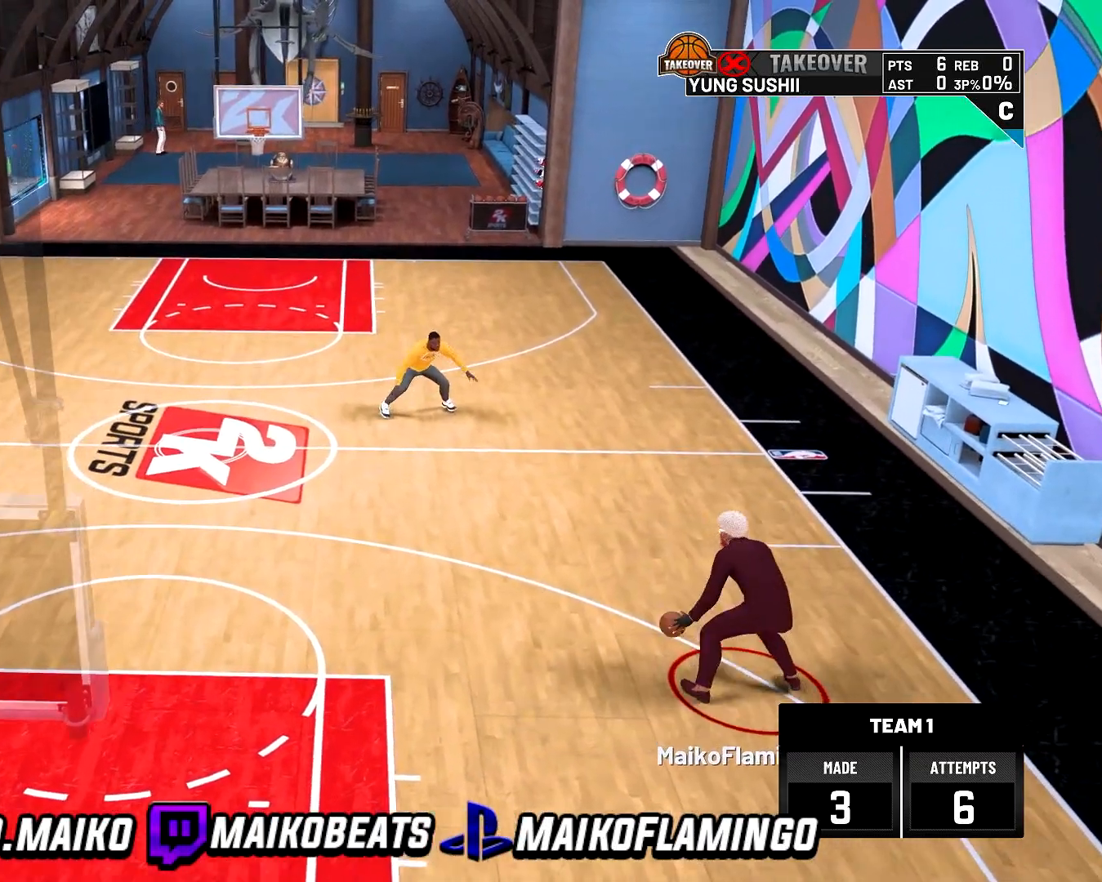
{"buttons": ["R2"], "left_stick": "up-left", "right_stick": "center", "events": [[333, "right_stick", "up"], [500, "right_stick", "center"]]}
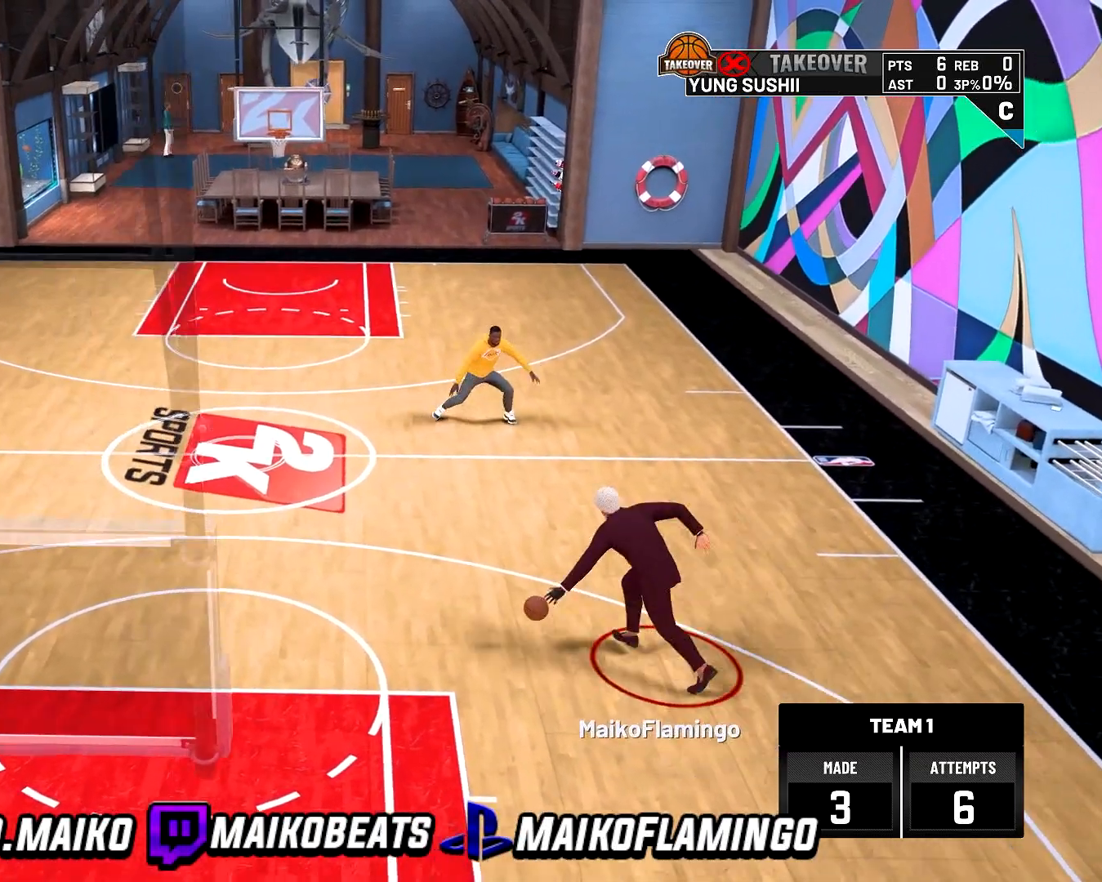
{"buttons": ["R2"], "left_stick": "up", "right_stick": "center", "events": [[200, "left_stick", "up"], [333, "right_stick", "up"], [433, "right_stick", "center"]]}
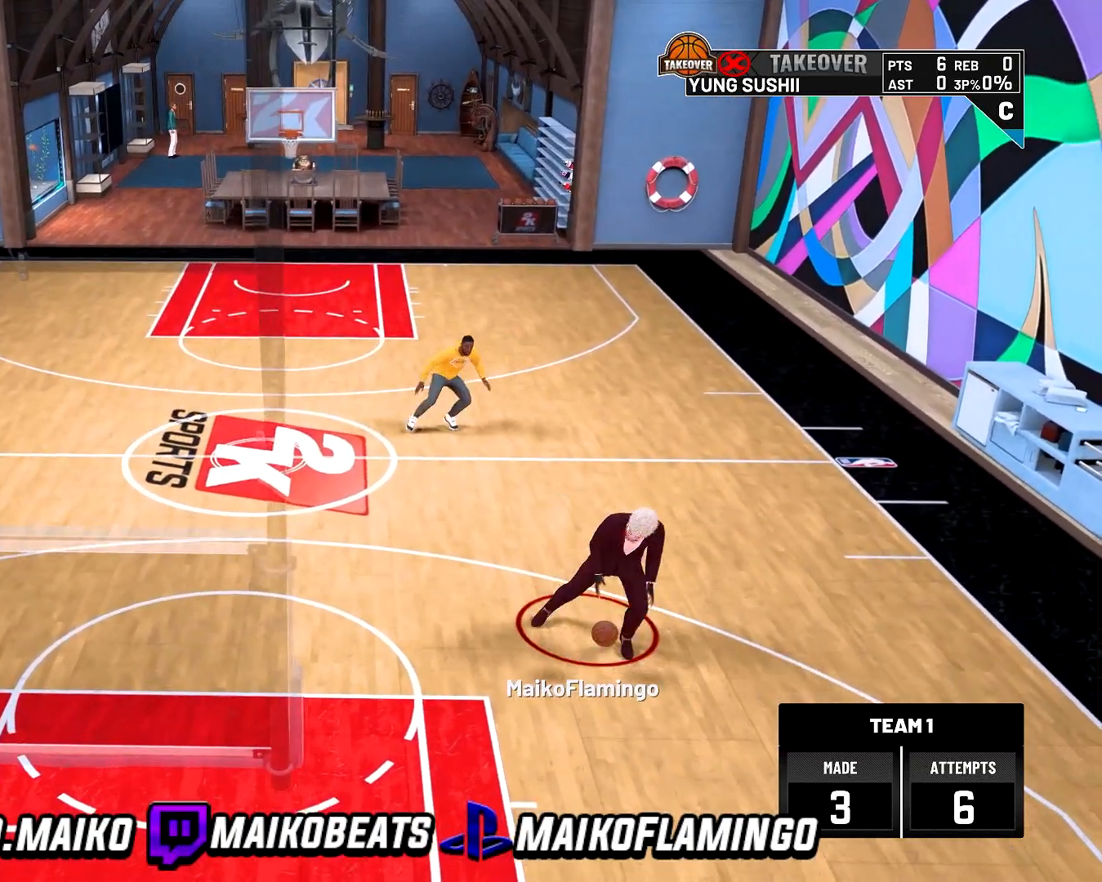
{"buttons": ["R2"], "left_stick": "up", "right_stick": "center", "events": []}
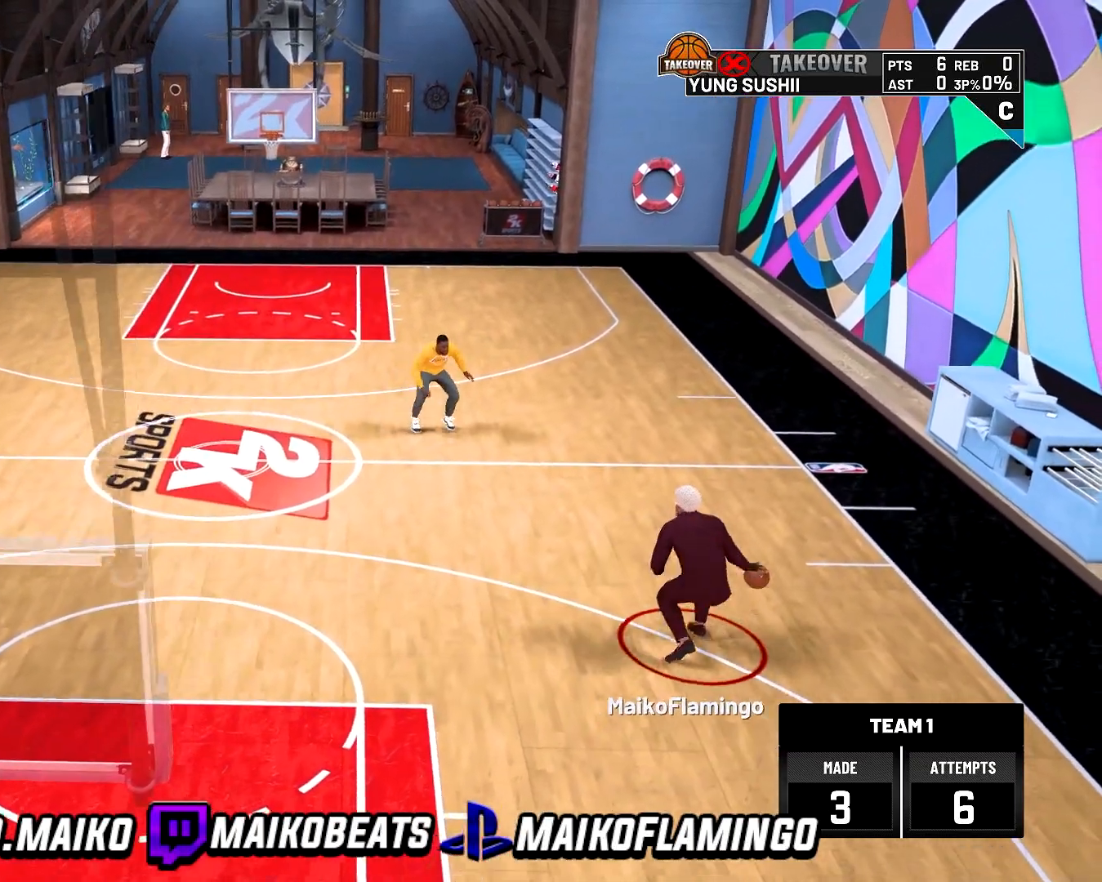
{"buttons": ["R2"], "left_stick": "center", "right_stick": "center", "events": [[333, "left_stick", "up-left"], [433, "left_stick", "center"]]}
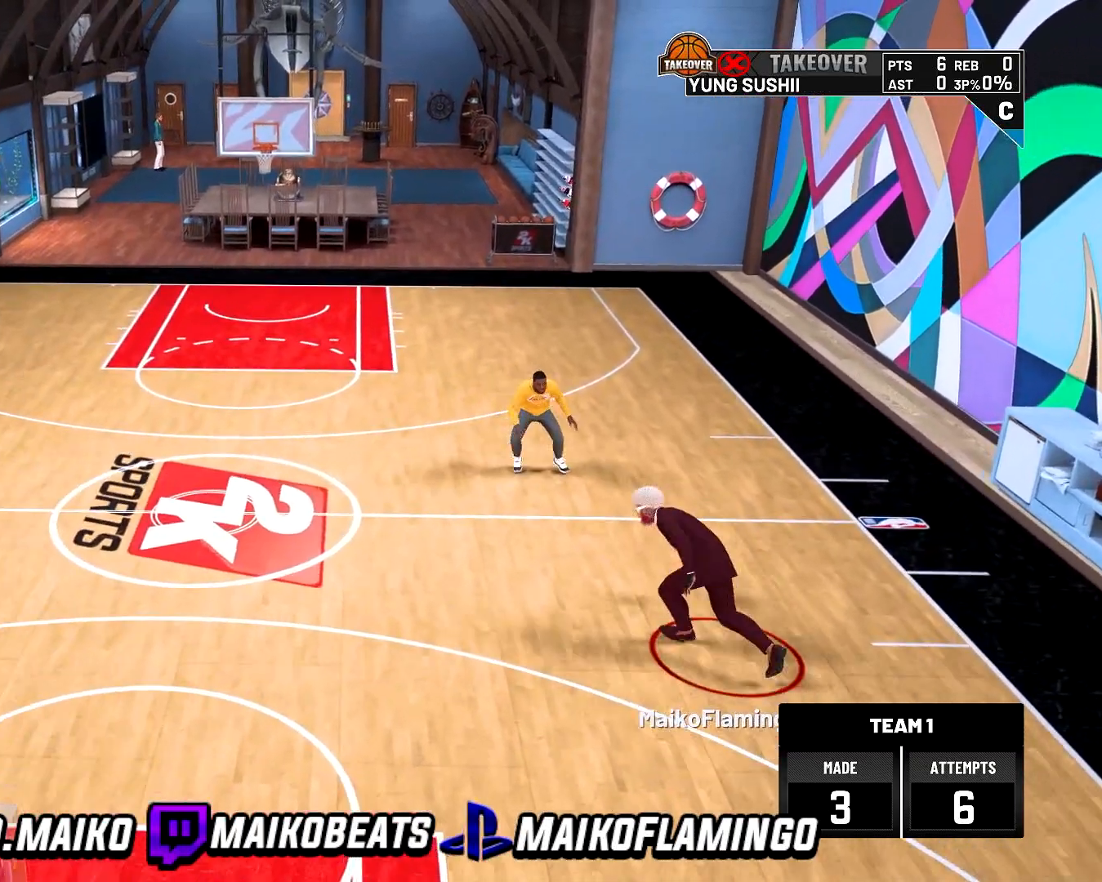
{"buttons": [], "left_stick": "center", "right_stick": "center", "events": [[100, "R2", "up"], [167, "right_stick", "down-left"], [233, "right_stick", "center"]]}
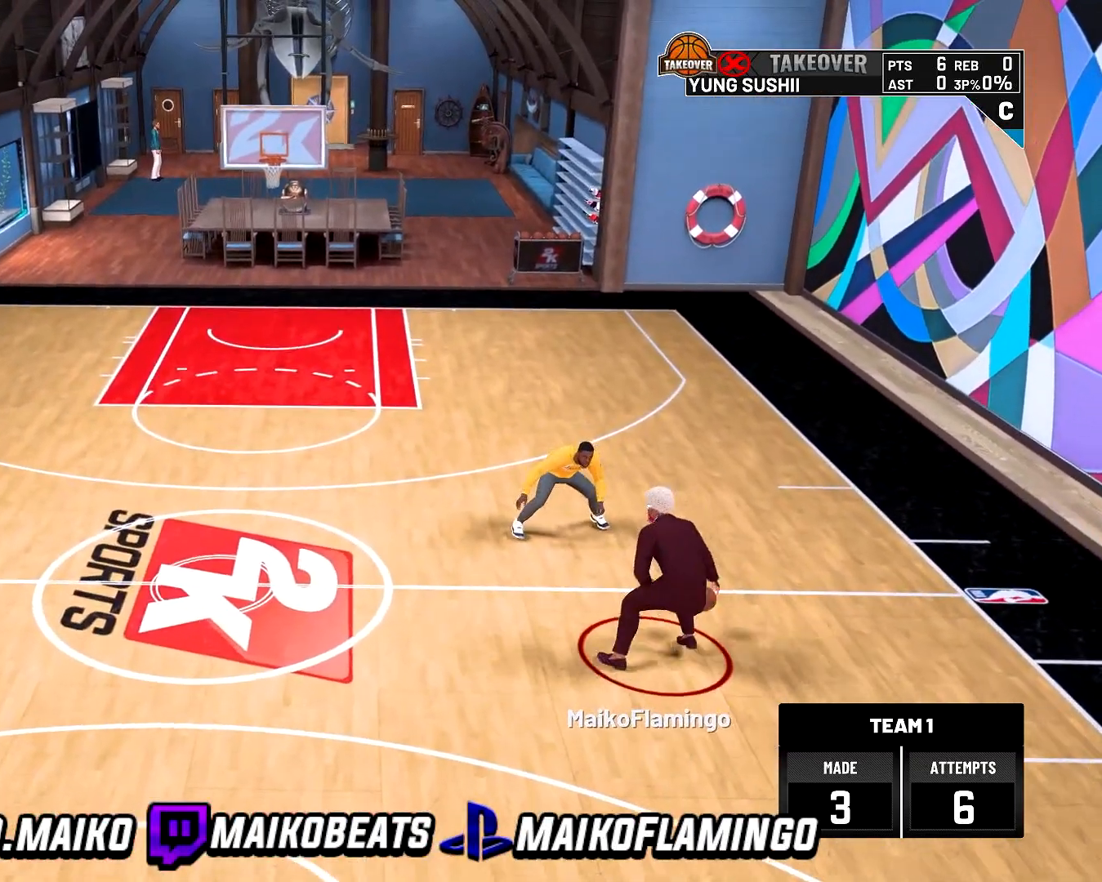
{"buttons": [], "left_stick": "center", "right_stick": "center", "events": [[133, "right_stick", "down"], [233, "right_stick", "center"]]}
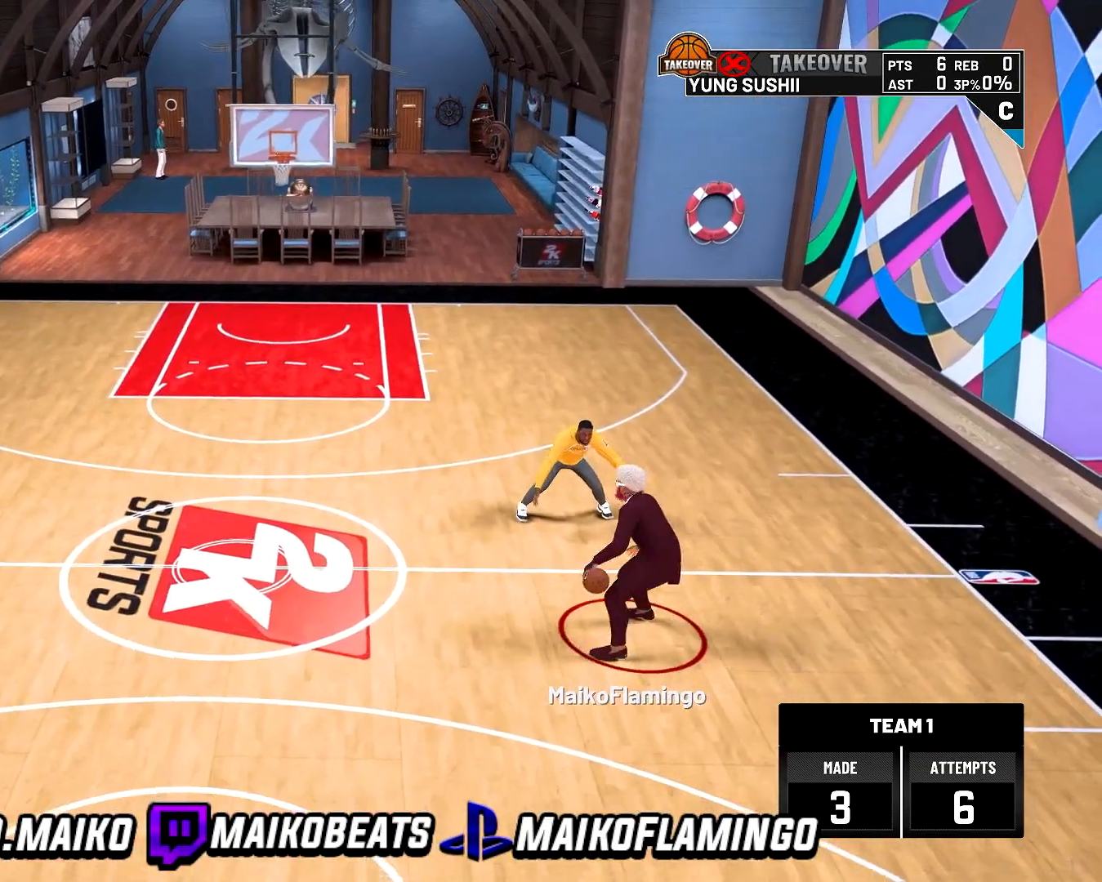
{"buttons": ["R2"], "left_stick": "up-left", "right_stick": "center", "events": [[167, "R2", "down"], [200, "left_stick", "up-left"]]}
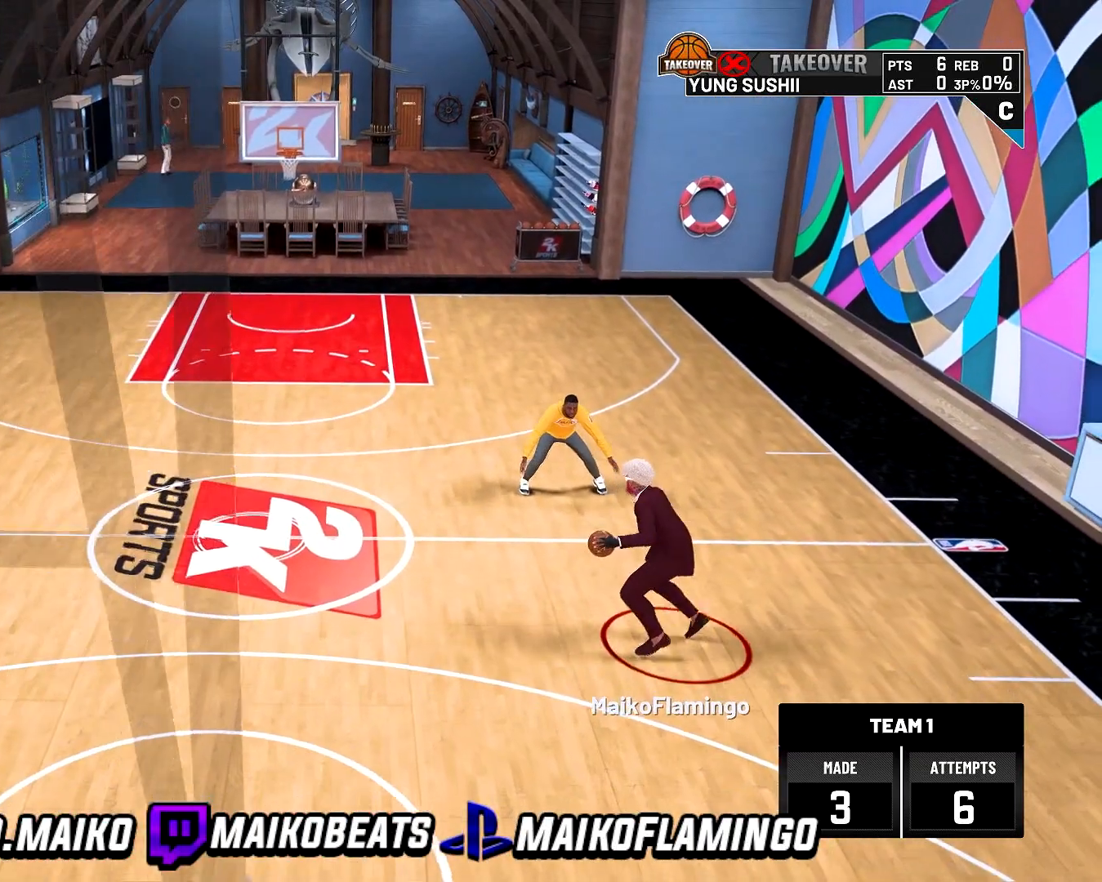
{"buttons": ["R2"], "left_stick": "up-left", "right_stick": "center", "events": [[200, "right_stick", "up-left"], [367, "right_stick", "center"]]}
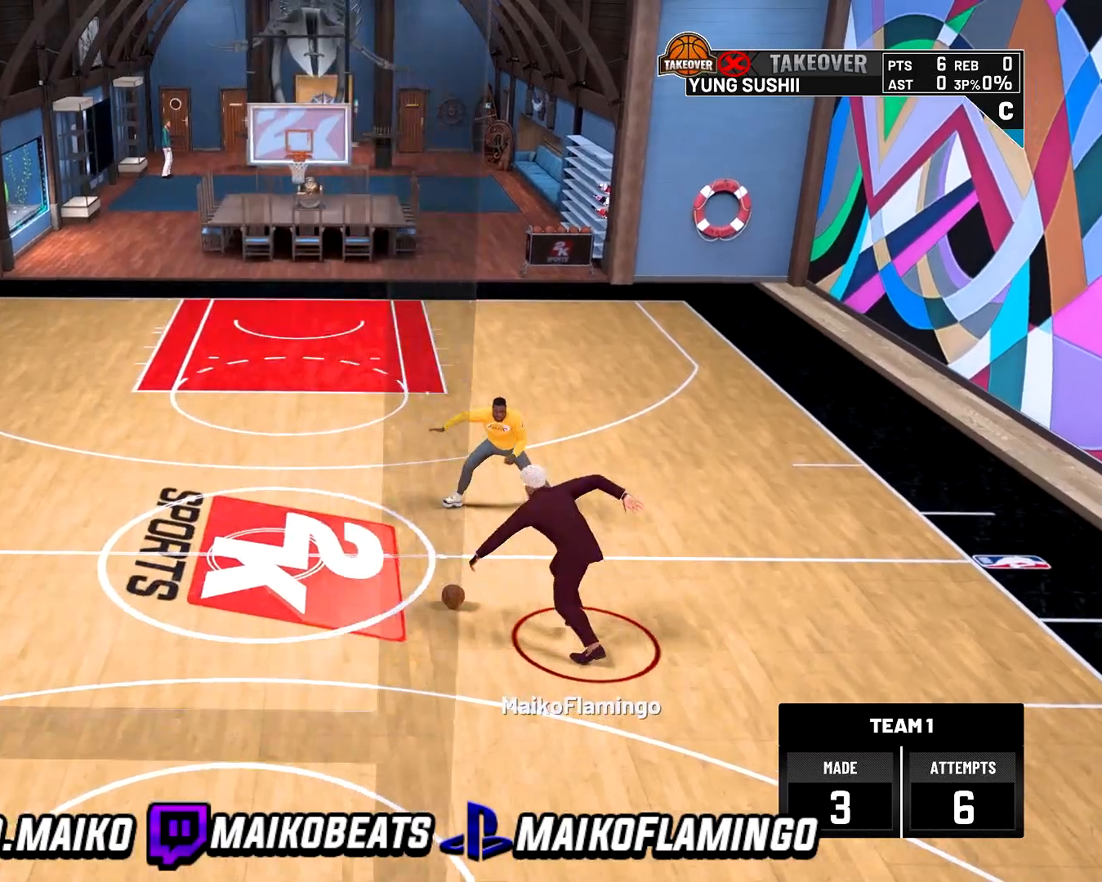
{"buttons": ["R2"], "left_stick": "up-left", "right_stick": "up", "events": [[467, "right_stick", "up"]]}
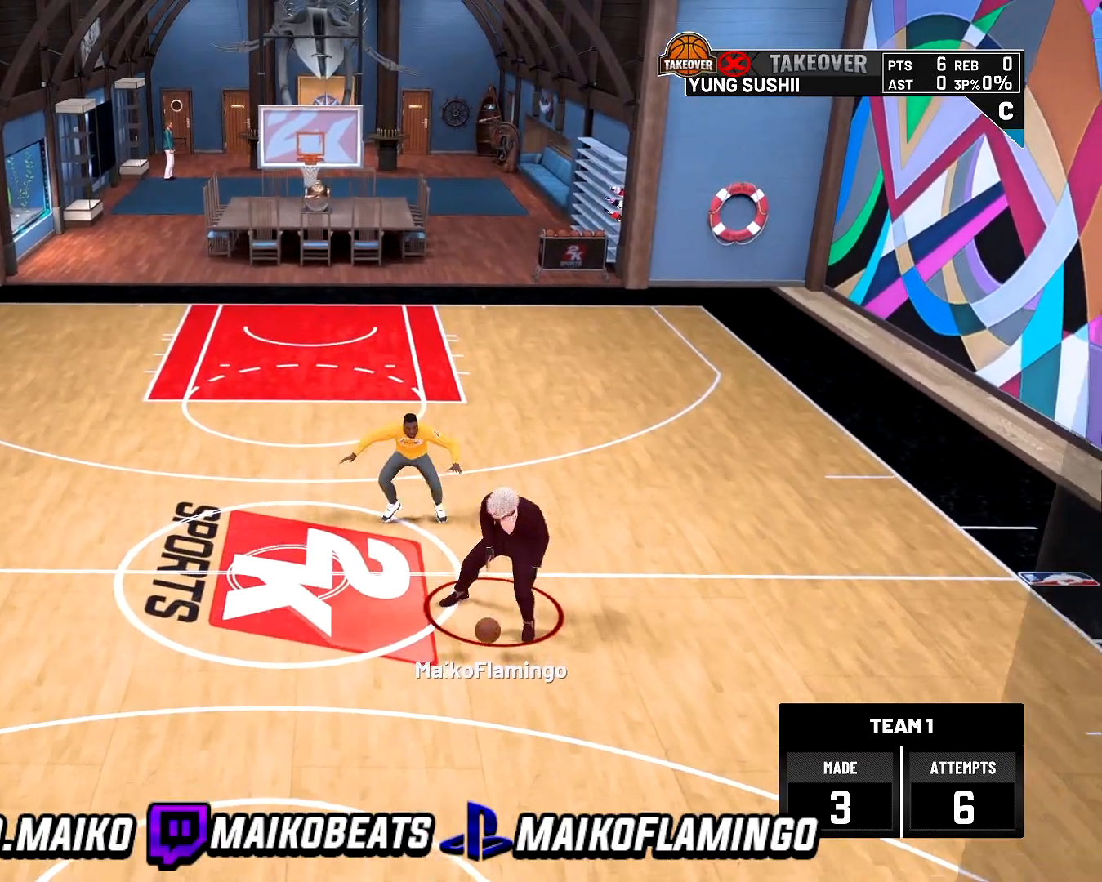
{"buttons": ["R2"], "left_stick": "up", "right_stick": "center", "events": [[33, "right_stick", "center"], [167, "left_stick", "up"]]}
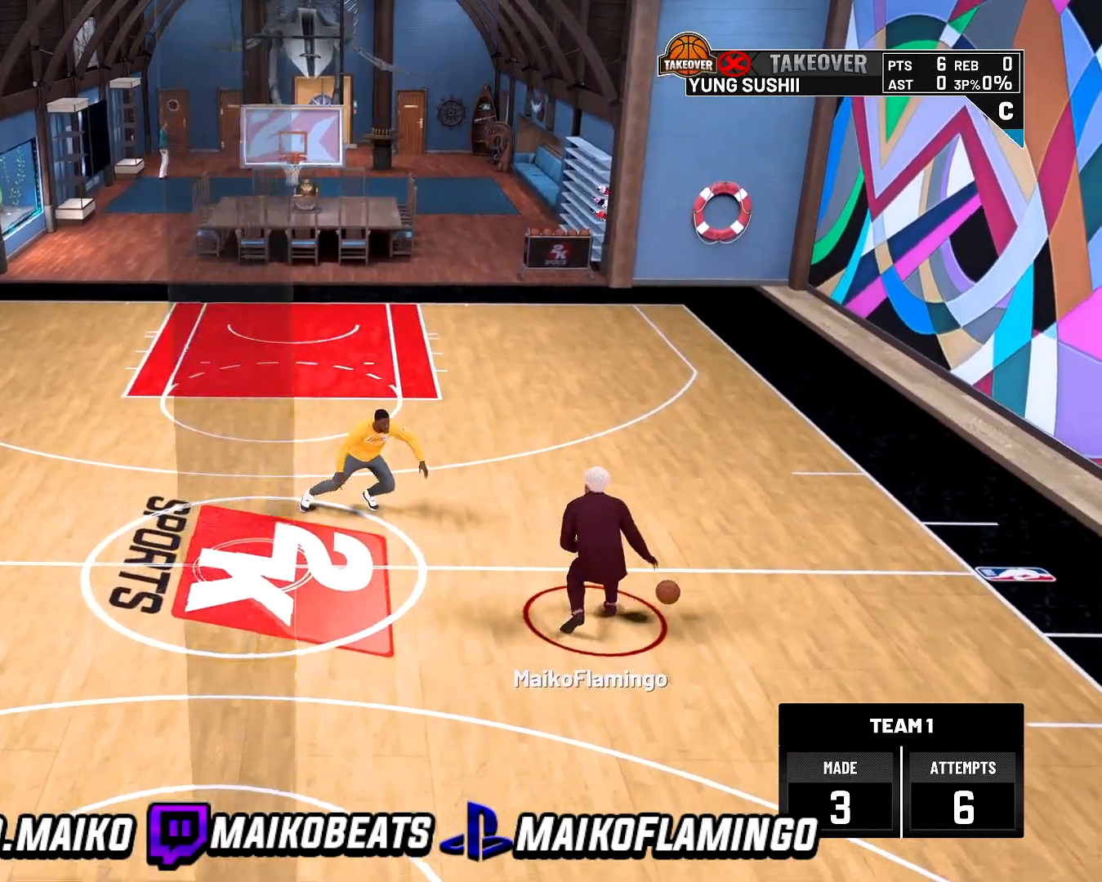
{"buttons": [], "left_stick": "center", "right_stick": "center", "events": [[367, "left_stick", "center"], [400, "R2", "up"]]}
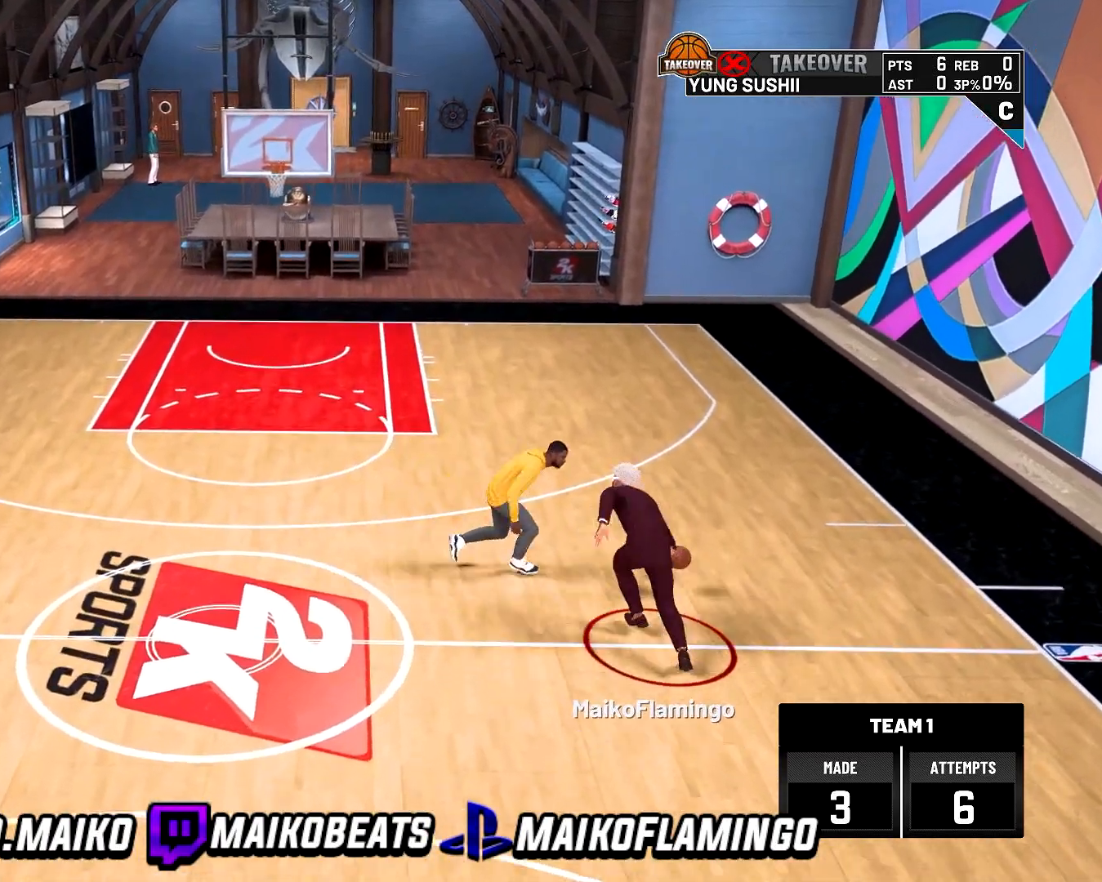
{"buttons": [], "left_stick": "center", "right_stick": "center", "events": []}
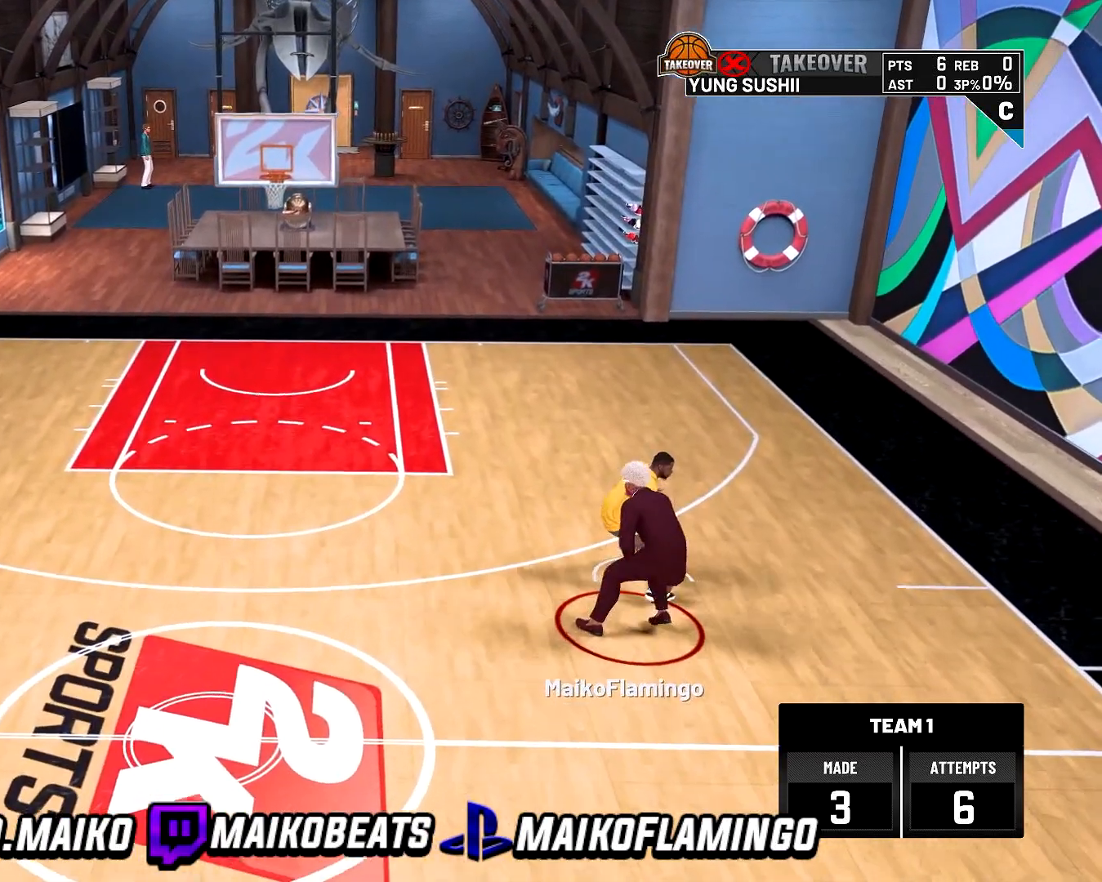
{"buttons": ["R2"], "left_stick": "down-left", "right_stick": "center", "events": [[167, "left_stick", "down"], [233, "R2", "down"], [500, "left_stick", "down-left"]]}
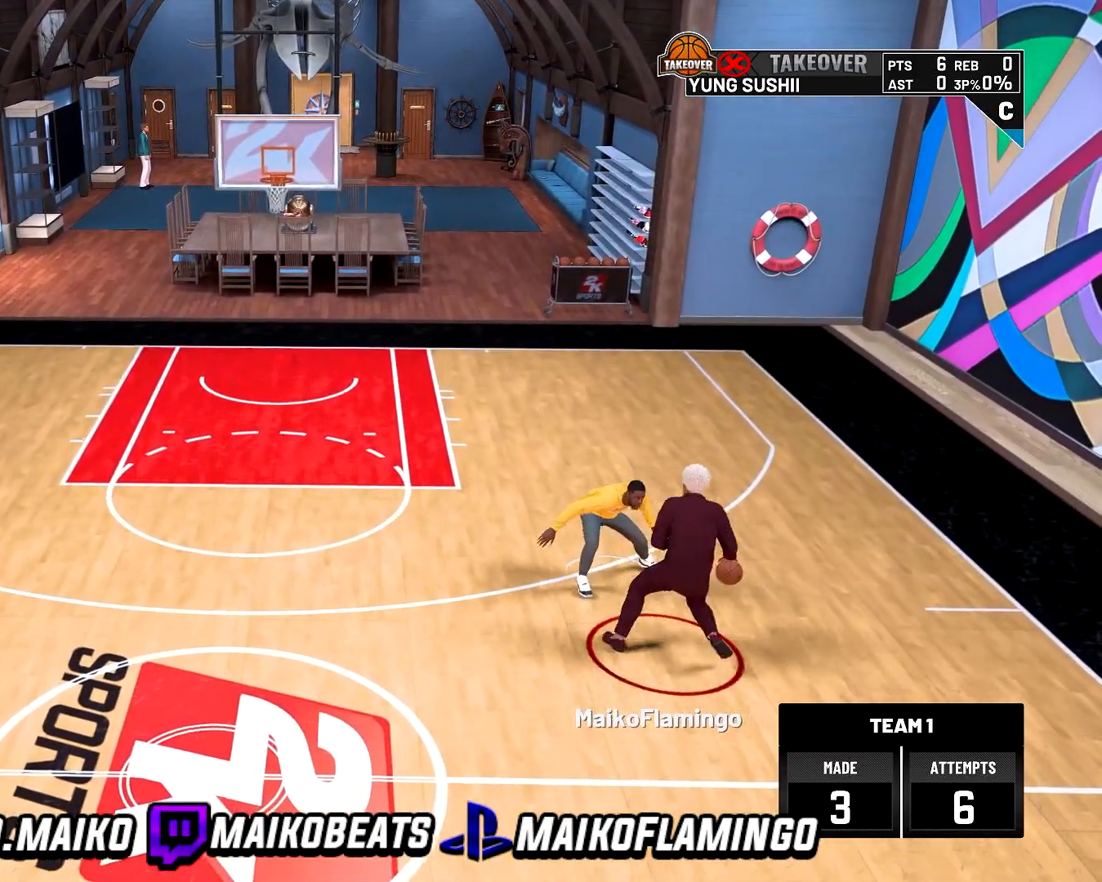
{"buttons": ["R2"], "left_stick": "down-left", "right_stick": "center", "events": []}
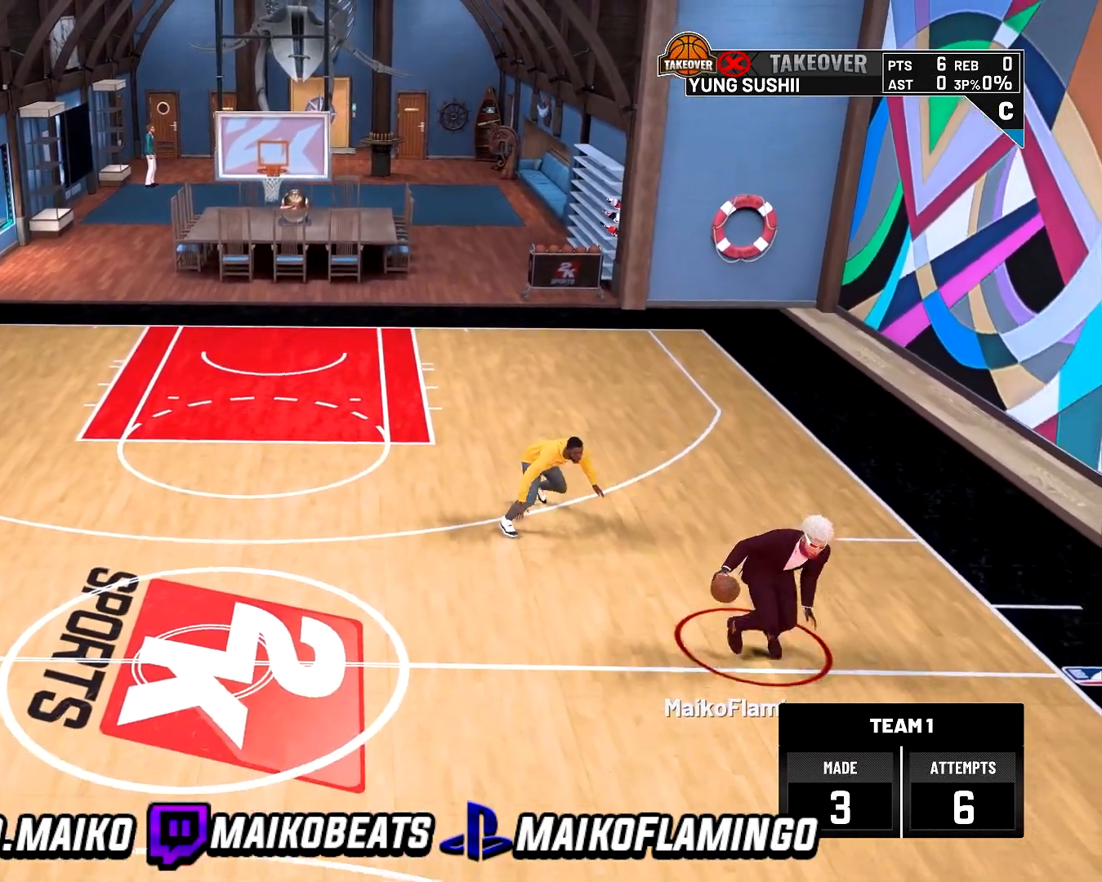
{"buttons": [], "left_stick": "center", "right_stick": "center", "events": [[433, "R2", "up"], [467, "left_stick", "center"]]}
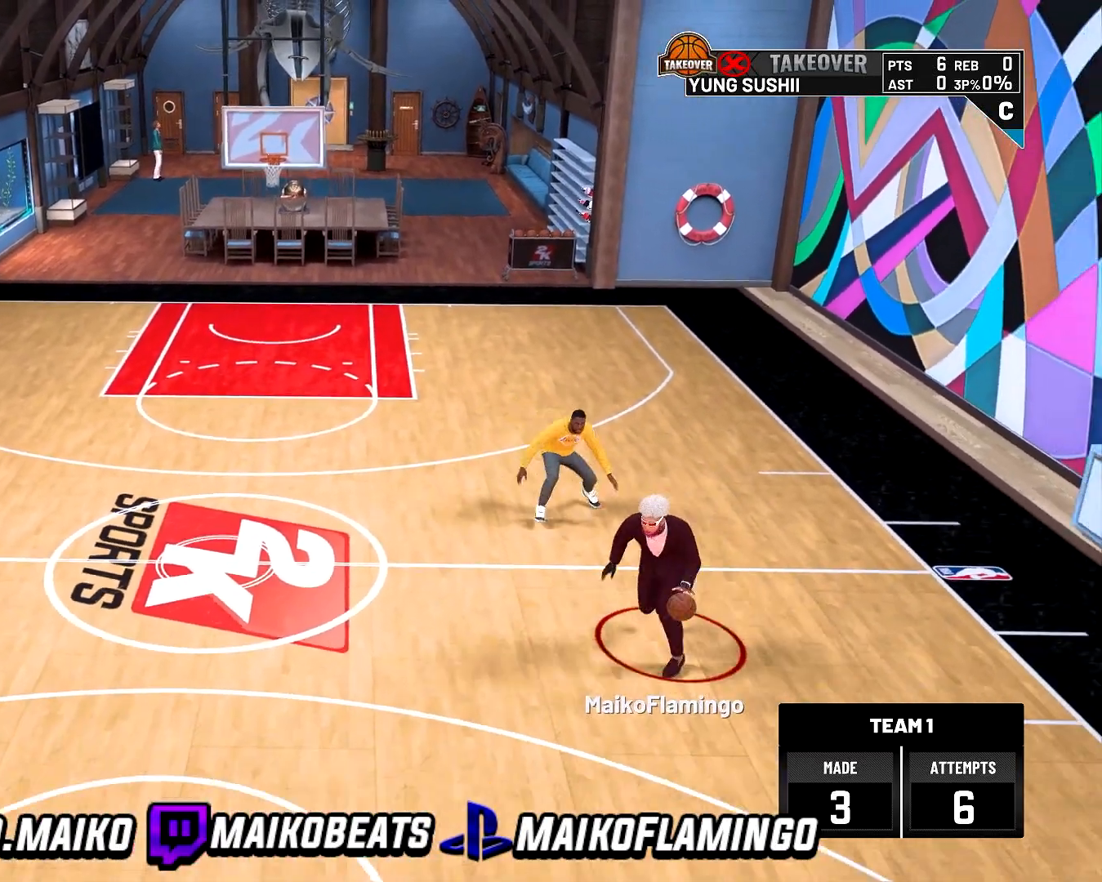
{"buttons": [], "left_stick": "center", "right_stick": "center", "events": [[333, "right_stick", "down"], [400, "right_stick", "center"]]}
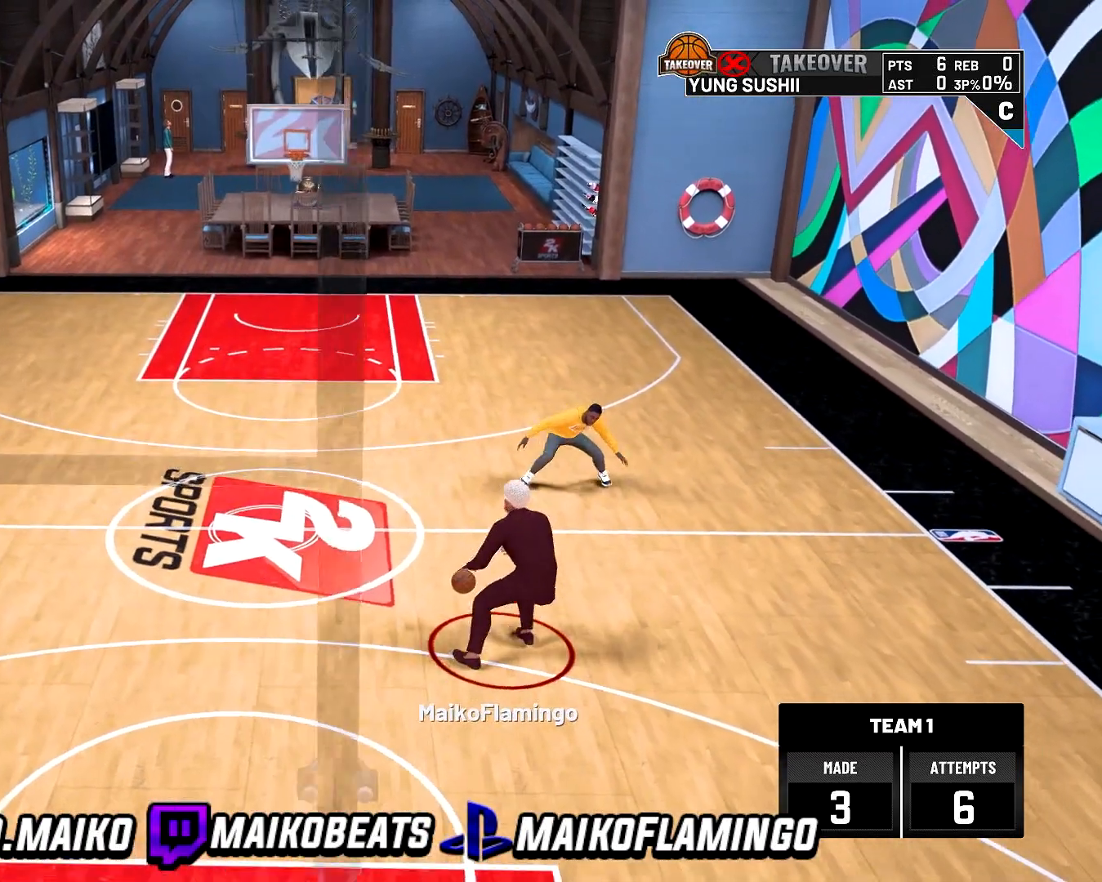
{"buttons": ["R2"], "left_stick": "up-left", "right_stick": "center", "events": [[333, "R2", "down"], [367, "left_stick", "up-left"]]}
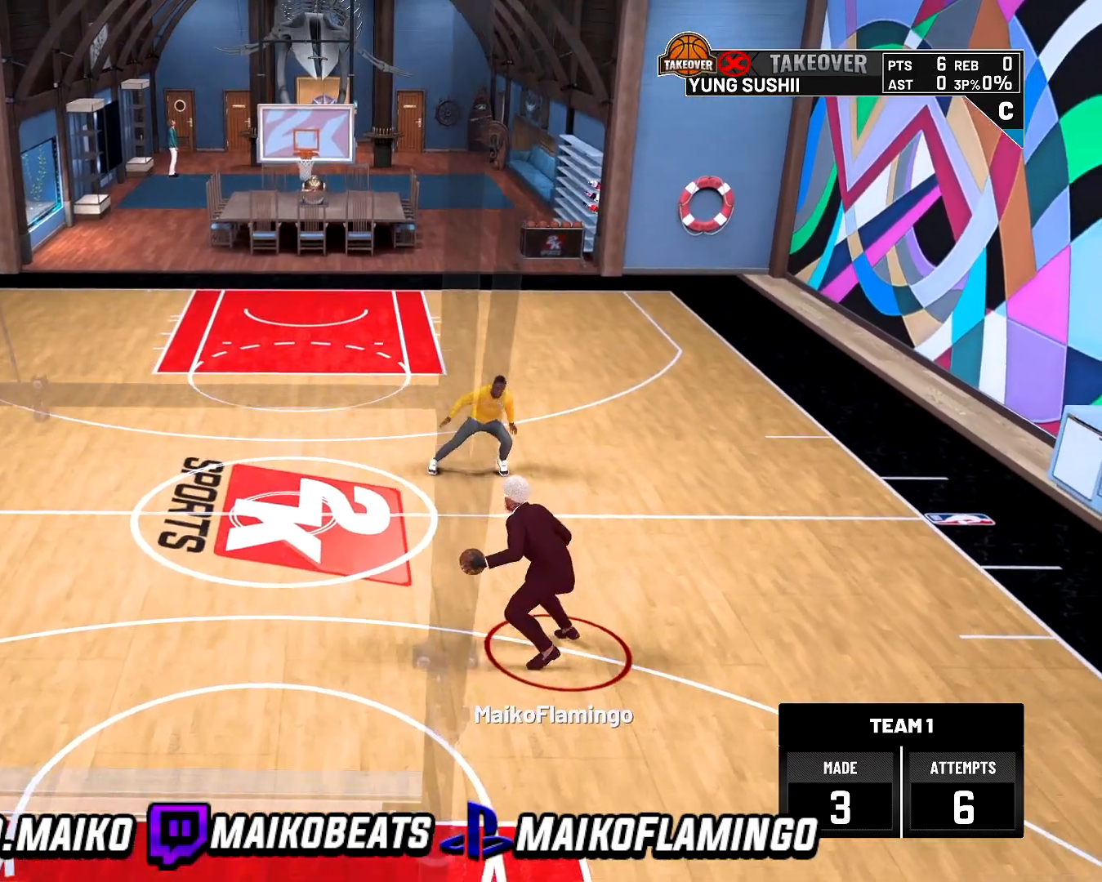
{"buttons": ["R2"], "left_stick": "up-left", "right_stick": "down-left", "events": [[433, "right_stick", "up-left"], [500, "right_stick", "down-left"]]}
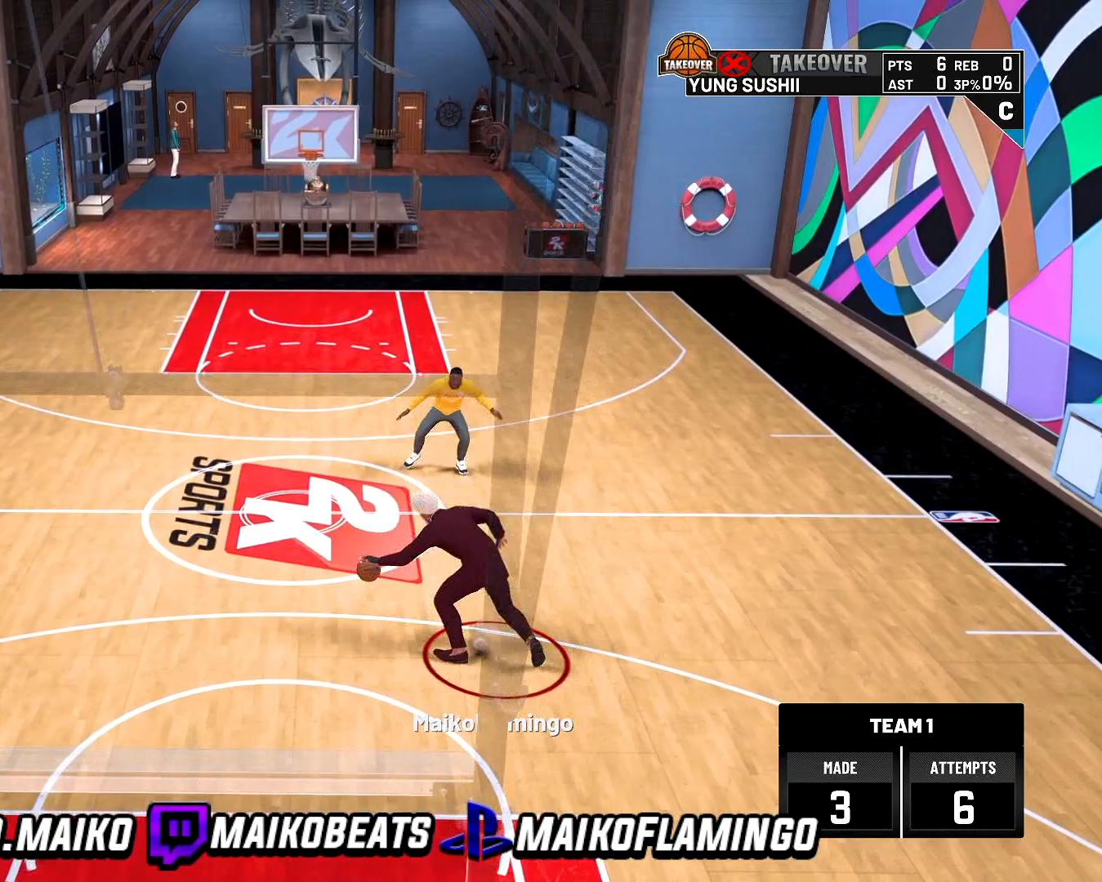
{"buttons": ["R2"], "left_stick": "up", "right_stick": "center", "events": [[33, "right_stick", "up-left"], [67, "right_stick", "center"], [300, "left_stick", "up"]]}
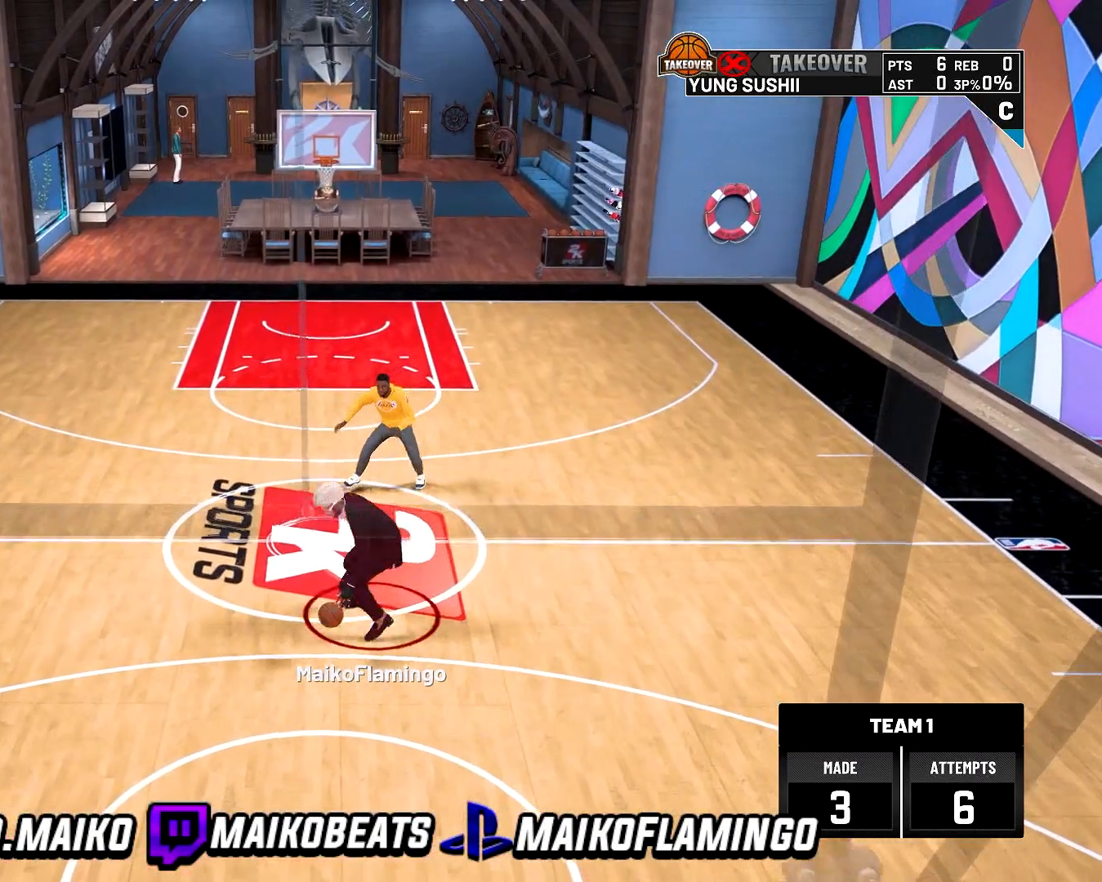
{"buttons": ["R2"], "left_stick": "center", "right_stick": "center", "events": [[200, "L2", "down"], [333, "L2", "up"], [400, "left_stick", "center"]]}
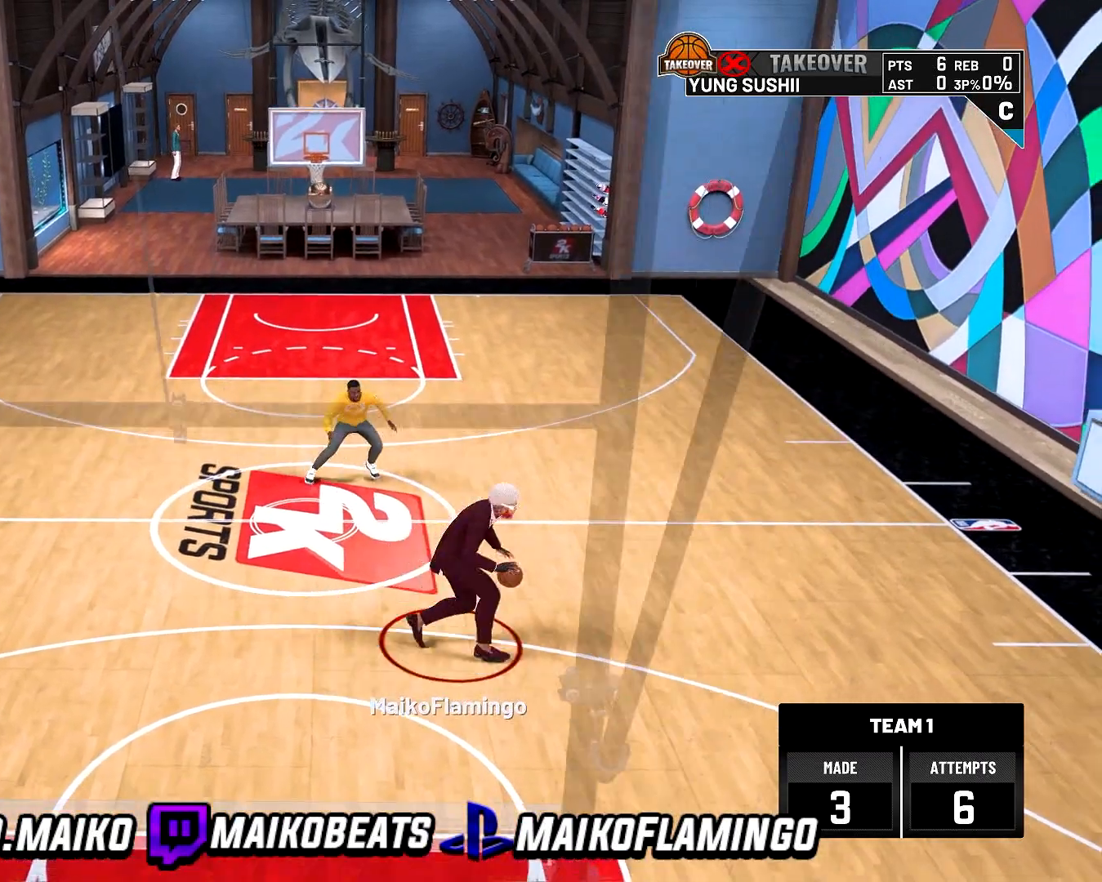
{"buttons": [], "left_stick": "center", "right_stick": "center", "events": [[467, "R2", "up"]]}
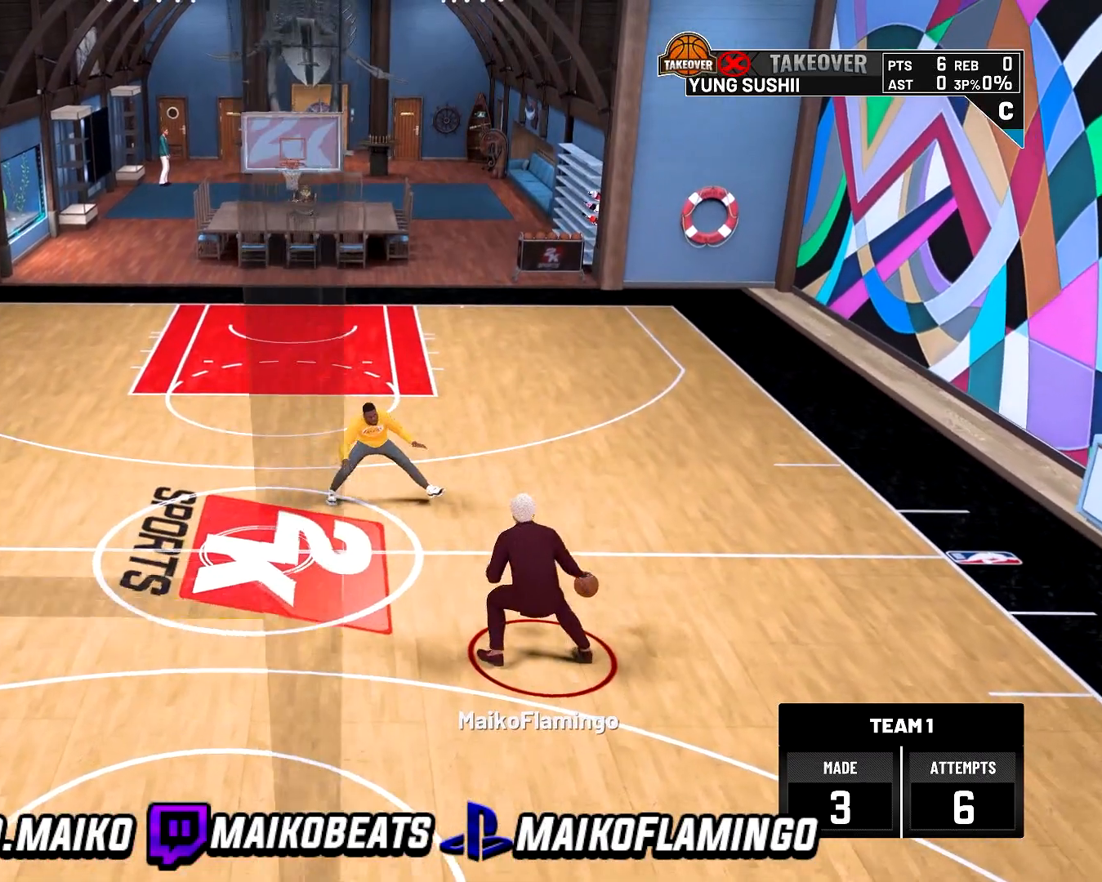
{"buttons": [], "left_stick": "center", "right_stick": "center", "events": []}
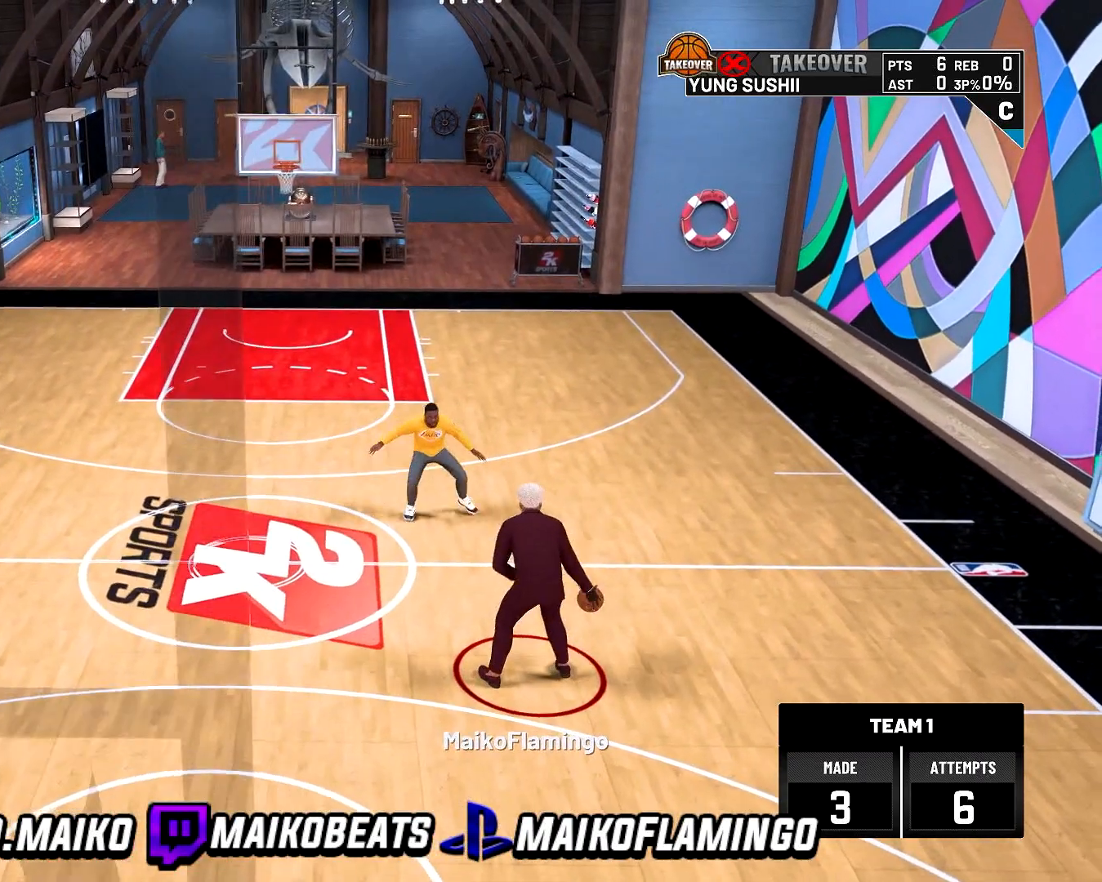
{"buttons": [], "left_stick": "center", "right_stick": "center", "events": []}
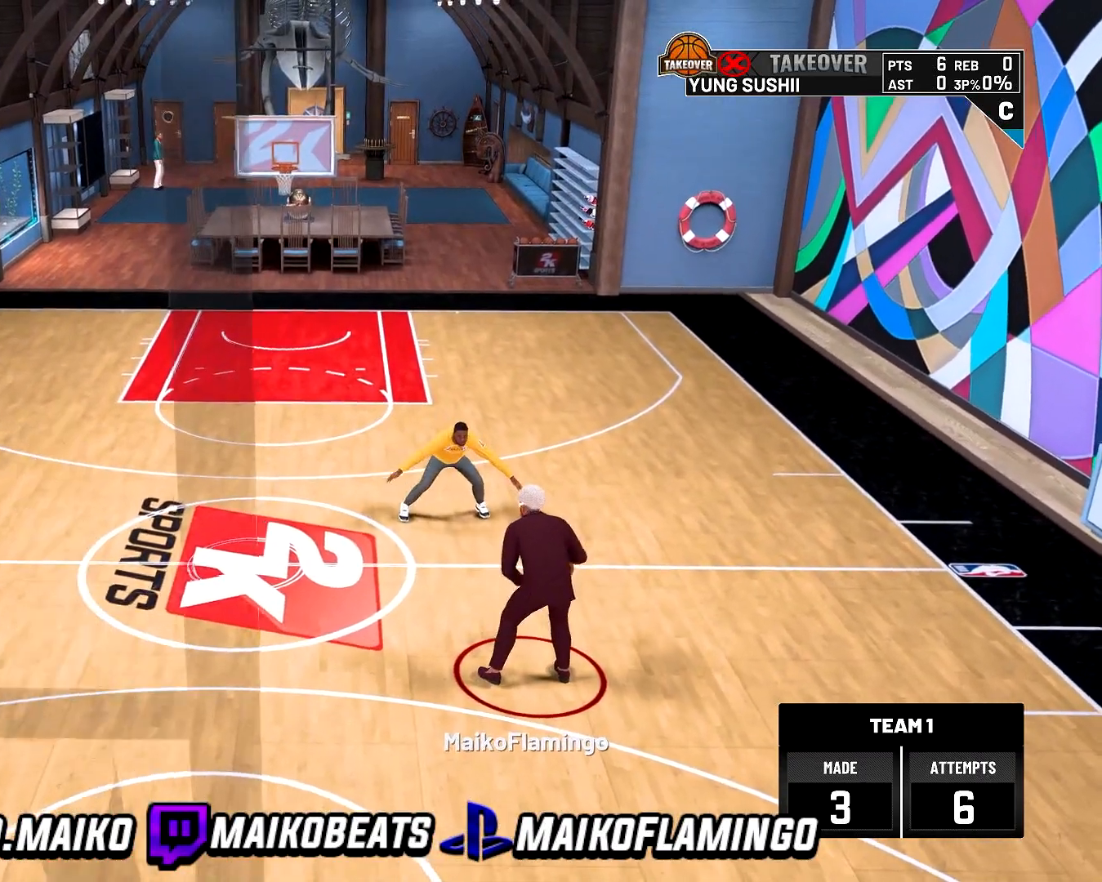
{"buttons": ["R2"], "left_stick": "up-left", "right_stick": "center", "events": [[100, "right_stick", "up-left"], [167, "right_stick", "center"], [400, "R2", "down"], [400, "left_stick", "up-left"]]}
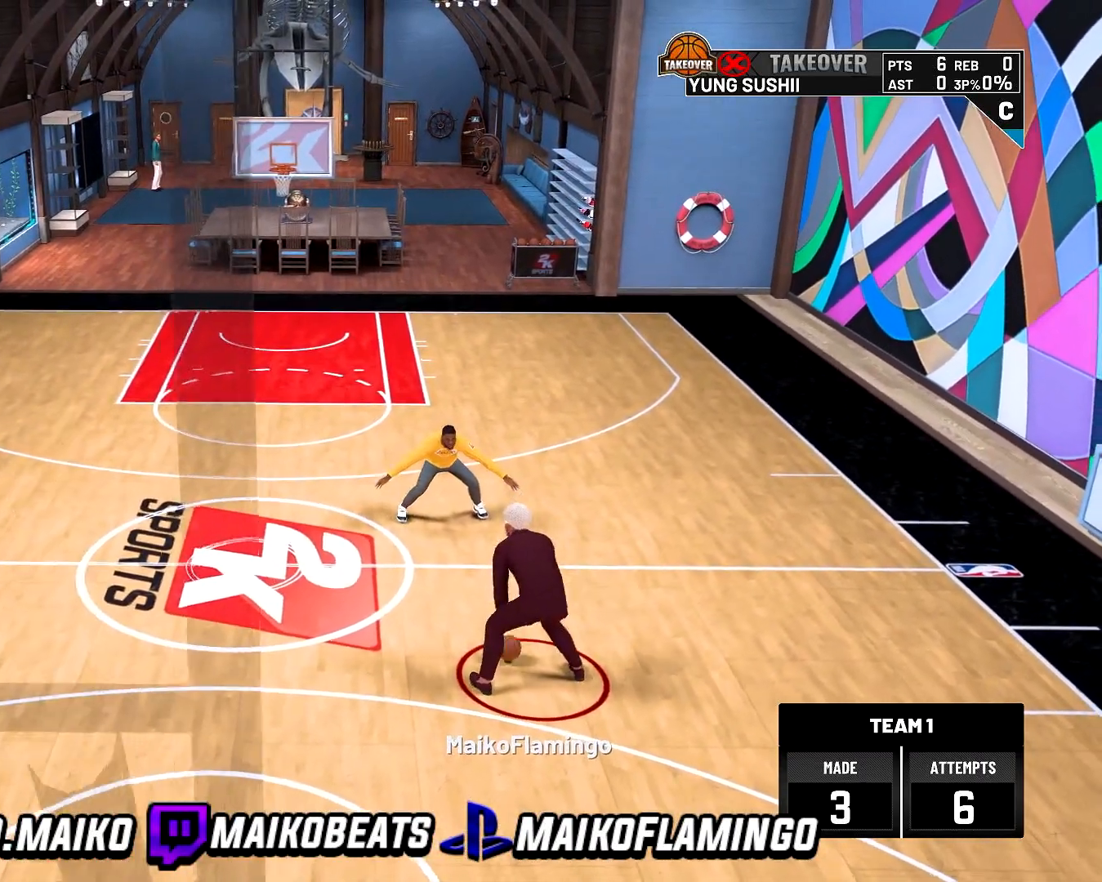
{"buttons": ["R2"], "left_stick": "up-left", "right_stick": "center", "events": []}
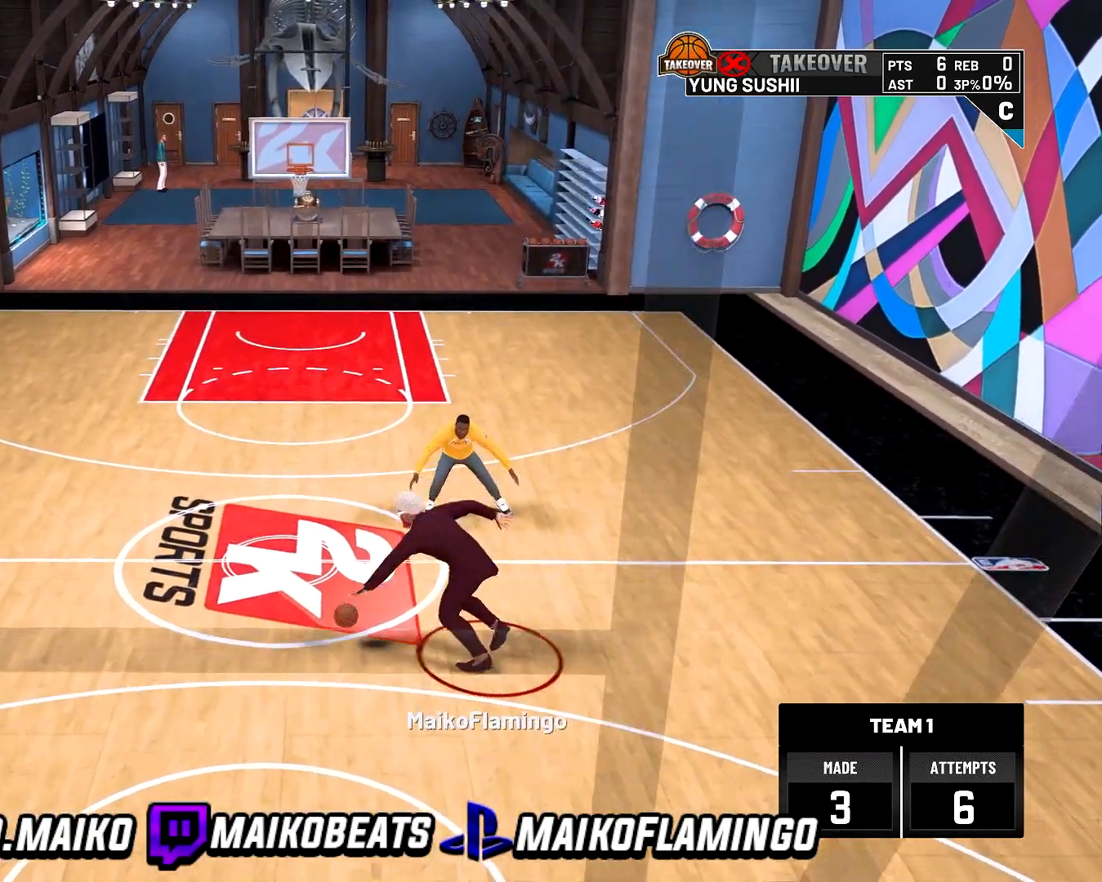
{"buttons": [], "left_stick": "center", "right_stick": "up-right", "events": [[67, "R2", "up"], [100, "L2", "down"], [100, "left_stick", "center"], [200, "L2", "up"], [500, "right_stick", "up-right"]]}
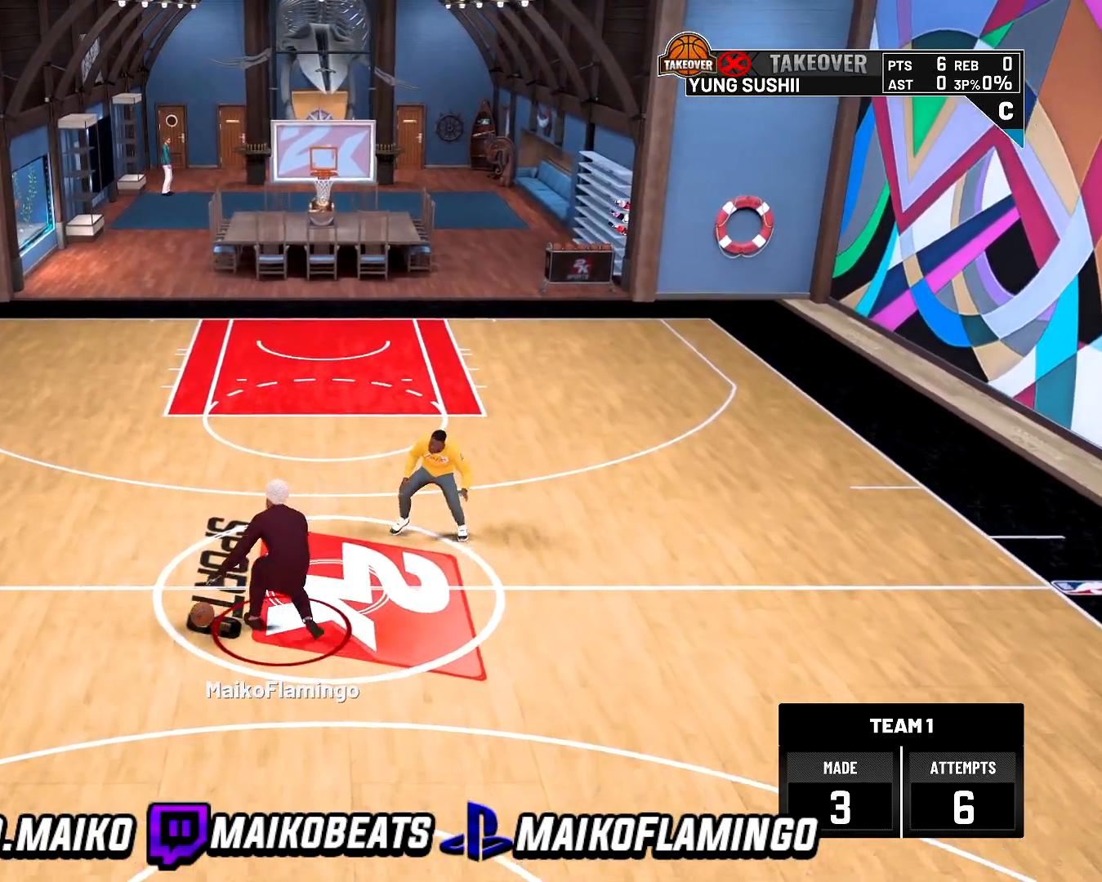
{"buttons": ["R2"], "left_stick": "up-right", "right_stick": "center", "events": [[67, "right_stick", "center"], [167, "R2", "down"], [200, "left_stick", "up-right"]]}